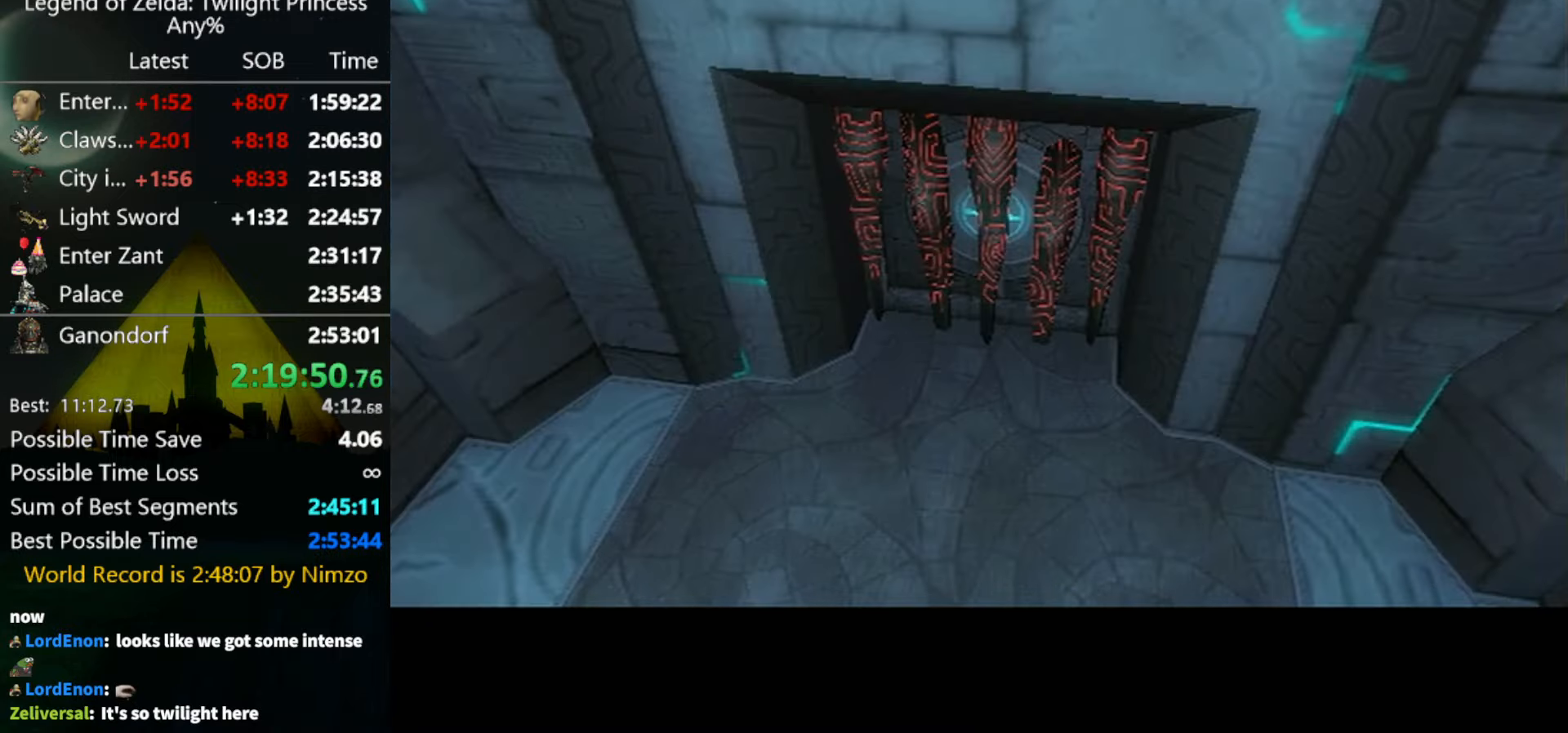
Gameplay with a controller (Nintendo layout); each line is a JSON object with the inputs held at the frame after it. "events" lists button and stick changes between this image and that frame as [ms after this image, input, new state], when the widget could be followed in between. Not read: L3 R3.
{"buttons": [], "left_stick": "down-left", "right_stick": "center", "events": [[500, "left_stick", "down-left"]]}
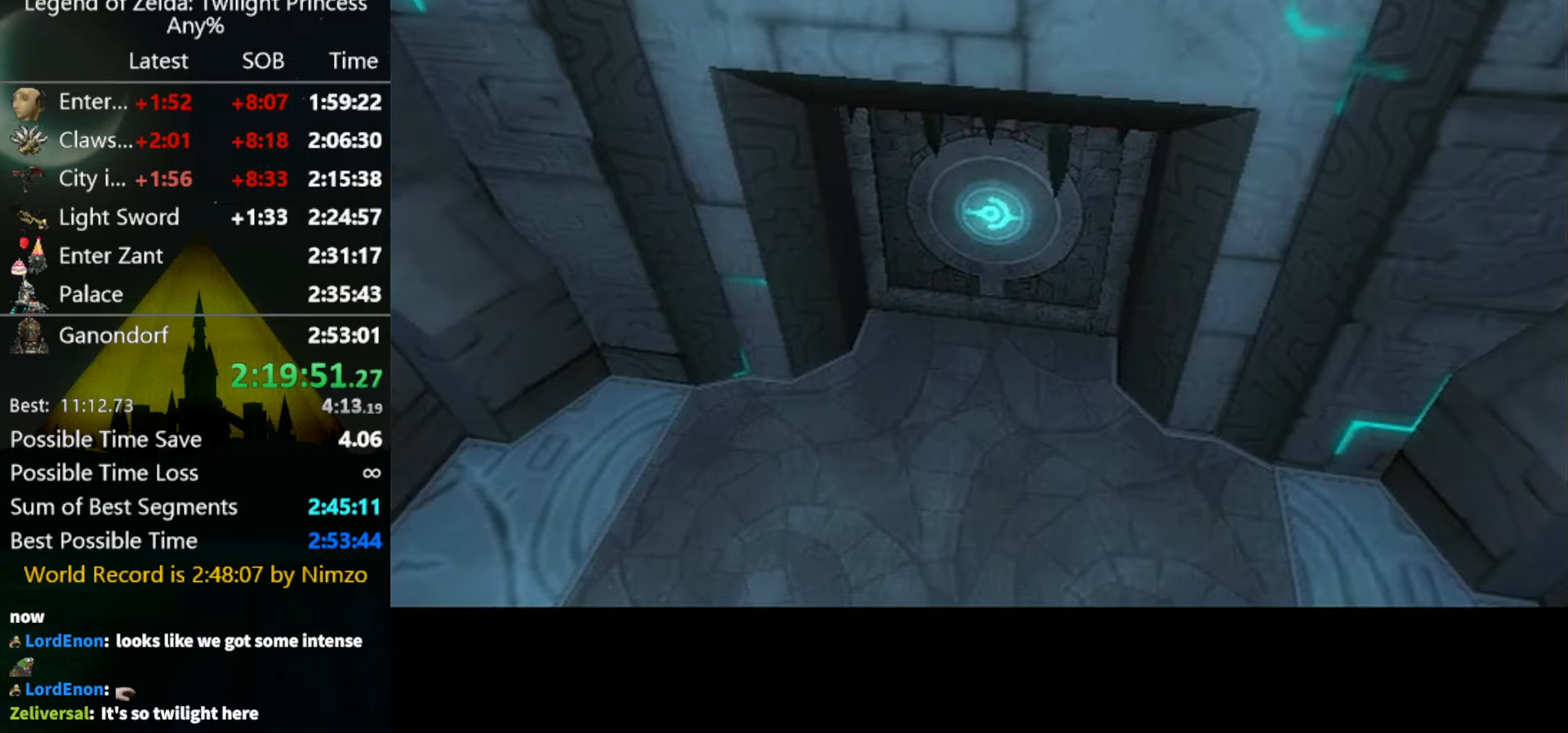
{"buttons": ["A"], "left_stick": "down-left", "right_stick": "center", "events": [[366, "A", "down"], [433, "A", "up"], [500, "A", "down"]]}
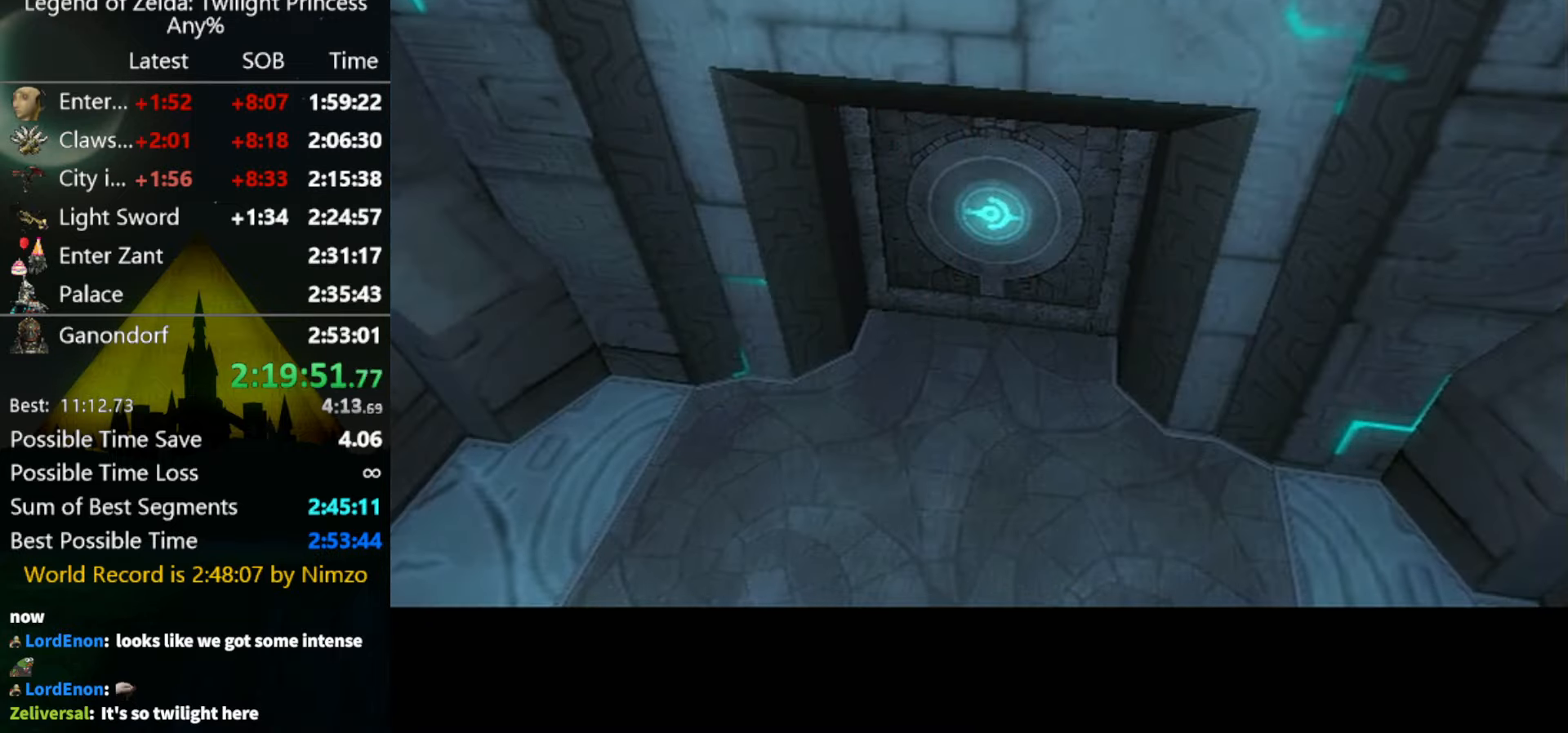
{"buttons": ["A"], "left_stick": "down-left", "right_stick": "center", "events": [[100, "A", "up"], [200, "A", "down"], [234, "A", "up"], [300, "A", "down"], [367, "A", "up"], [467, "A", "down"]]}
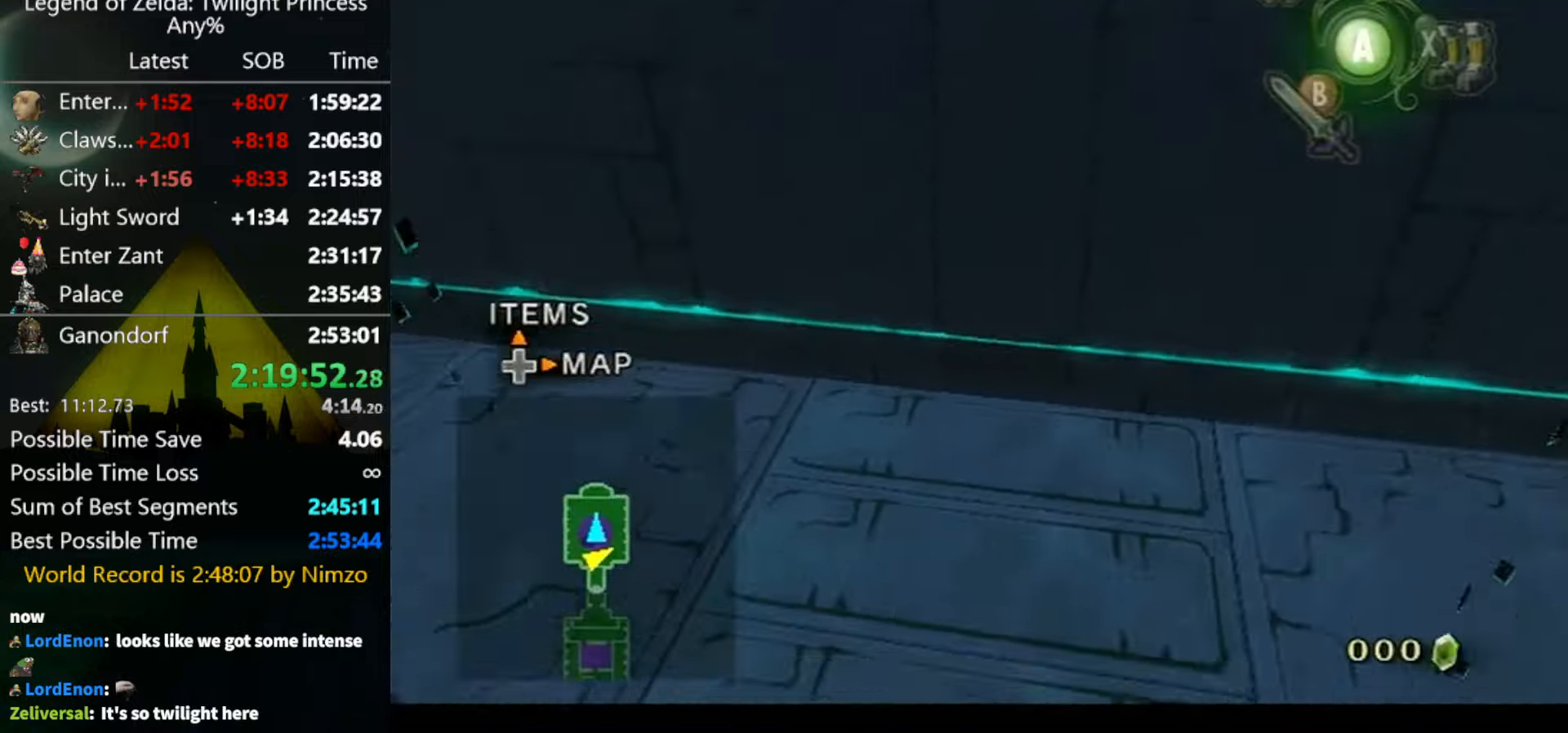
{"buttons": ["L1"], "left_stick": "up", "right_stick": "center", "events": [[34, "A", "up"], [100, "A", "down"], [134, "A", "up"], [234, "L1", "down"], [267, "left_stick", "center"], [500, "left_stick", "up"]]}
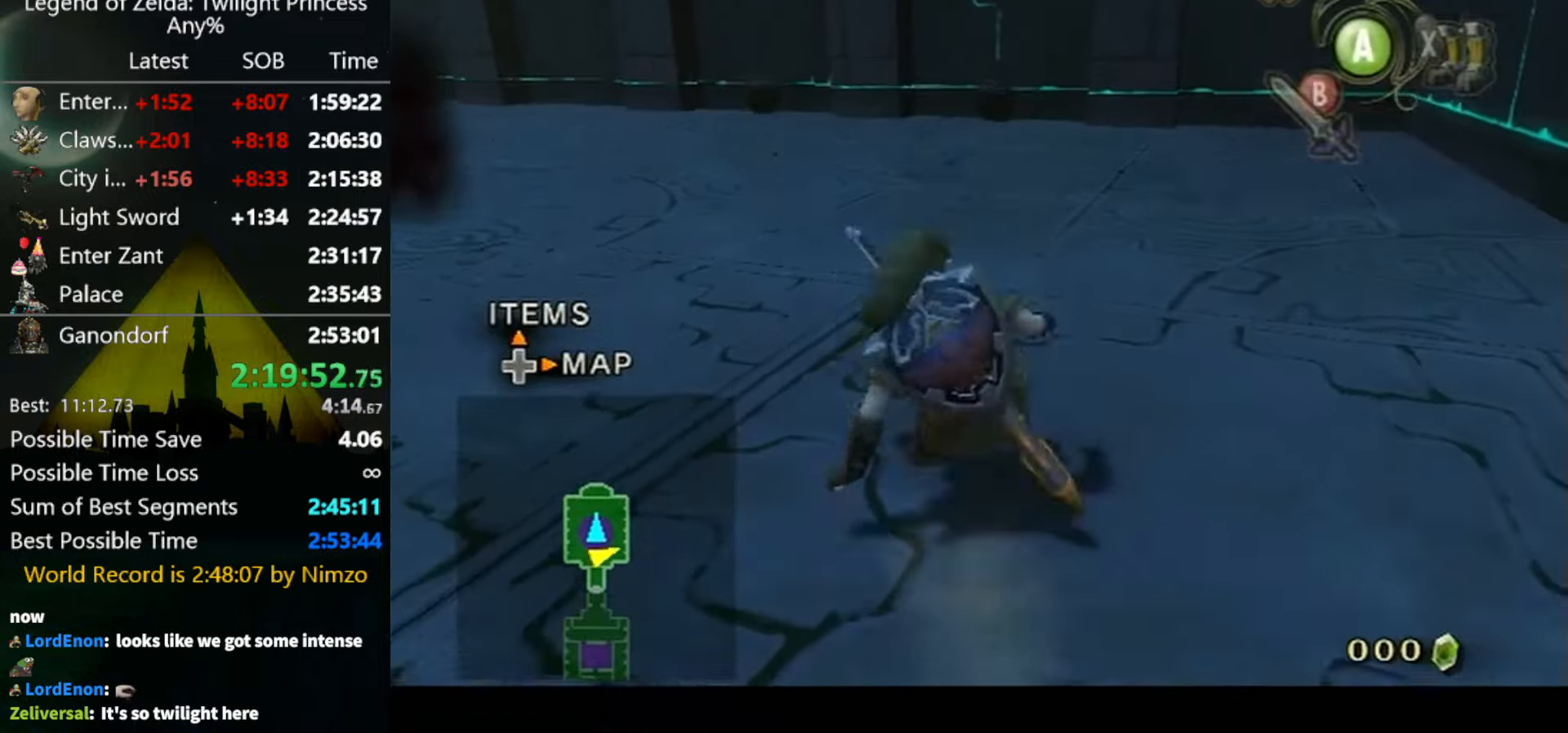
{"buttons": [], "left_stick": "up-left", "right_stick": "center", "events": [[67, "L1", "up"], [267, "A", "down"], [267, "left_stick", "up-left"], [334, "A", "up"], [434, "A", "down"], [467, "A", "up"]]}
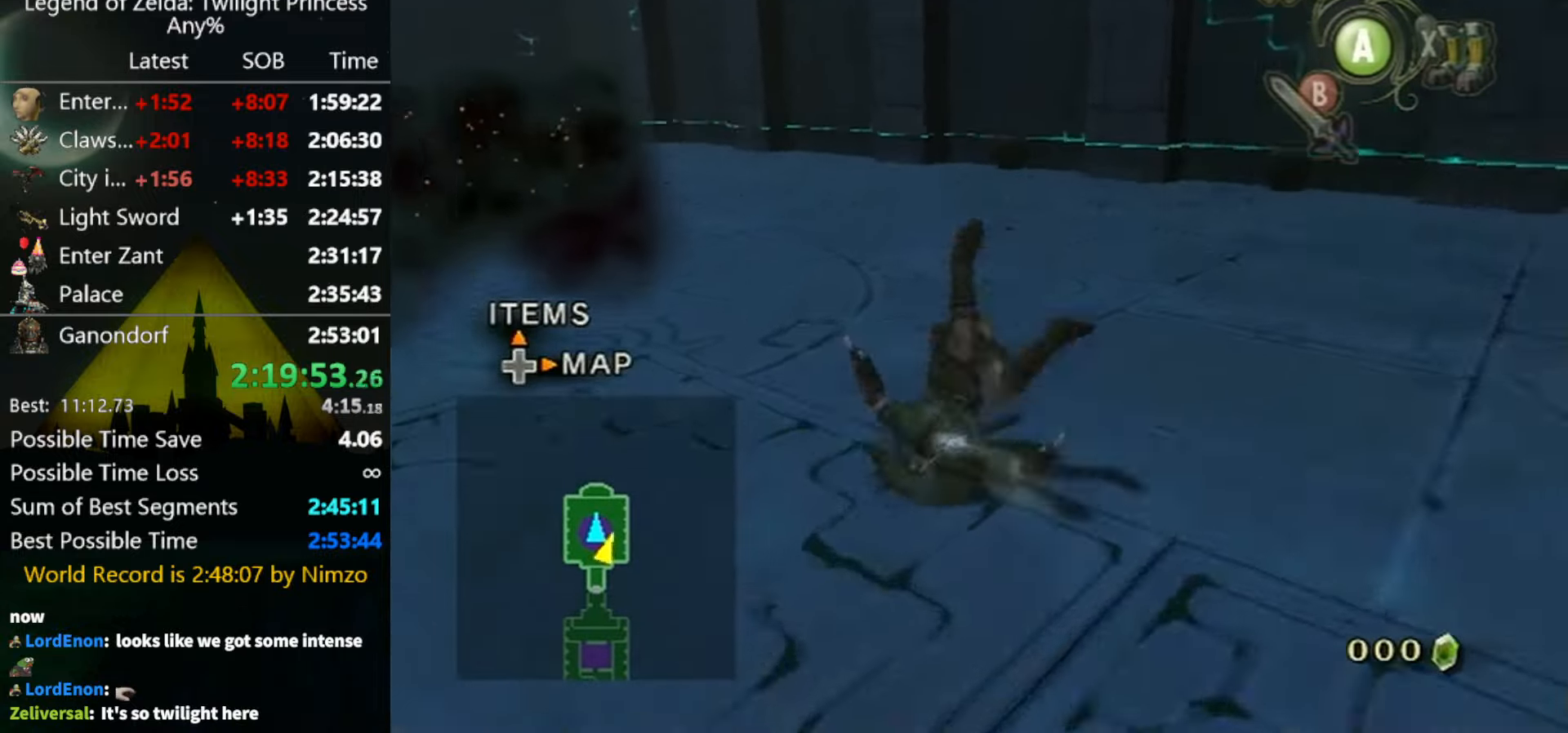
{"buttons": ["A"], "left_stick": "up", "right_stick": "center", "events": [[200, "left_stick", "up"], [500, "A", "down"]]}
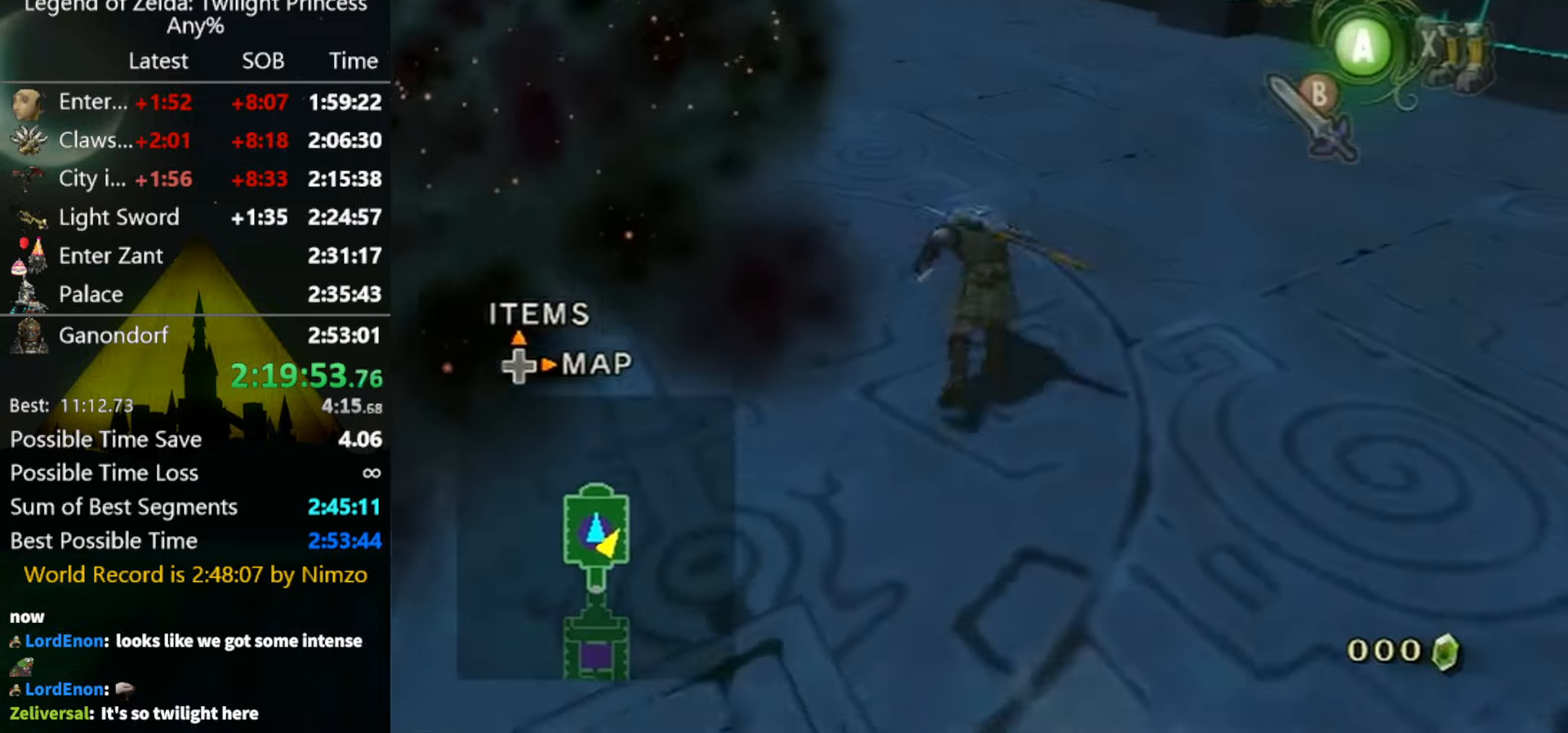
{"buttons": [], "left_stick": "up", "right_stick": "center", "events": [[67, "A", "up"], [234, "right_stick", "down-right"], [400, "right_stick", "center"]]}
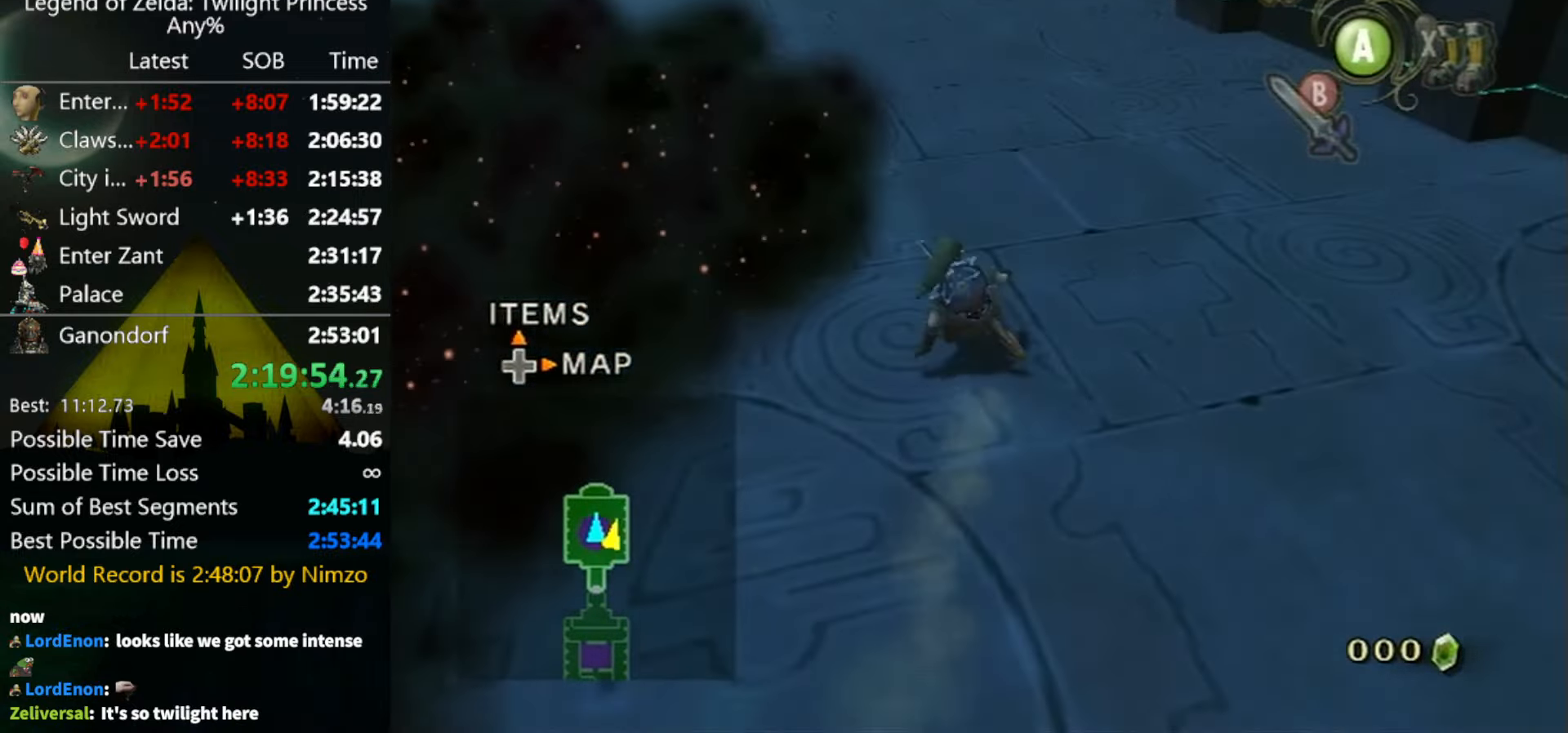
{"buttons": [], "left_stick": "up-left", "right_stick": "right", "events": [[267, "left_stick", "up-left"], [400, "right_stick", "right"]]}
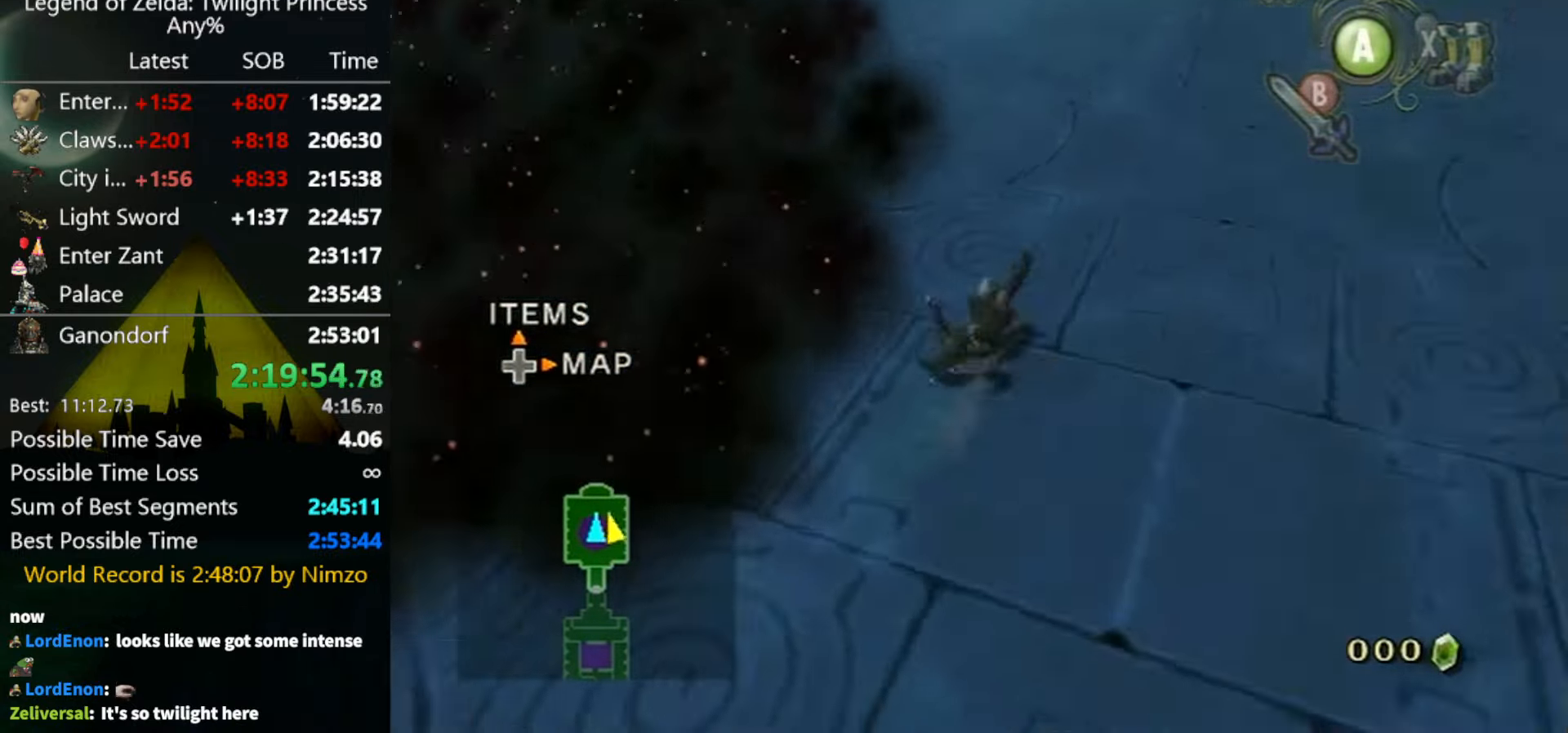
{"buttons": [], "left_stick": "up", "right_stick": "center", "events": [[34, "left_stick", "up"], [134, "right_stick", "center"], [400, "A", "down"], [467, "A", "up"]]}
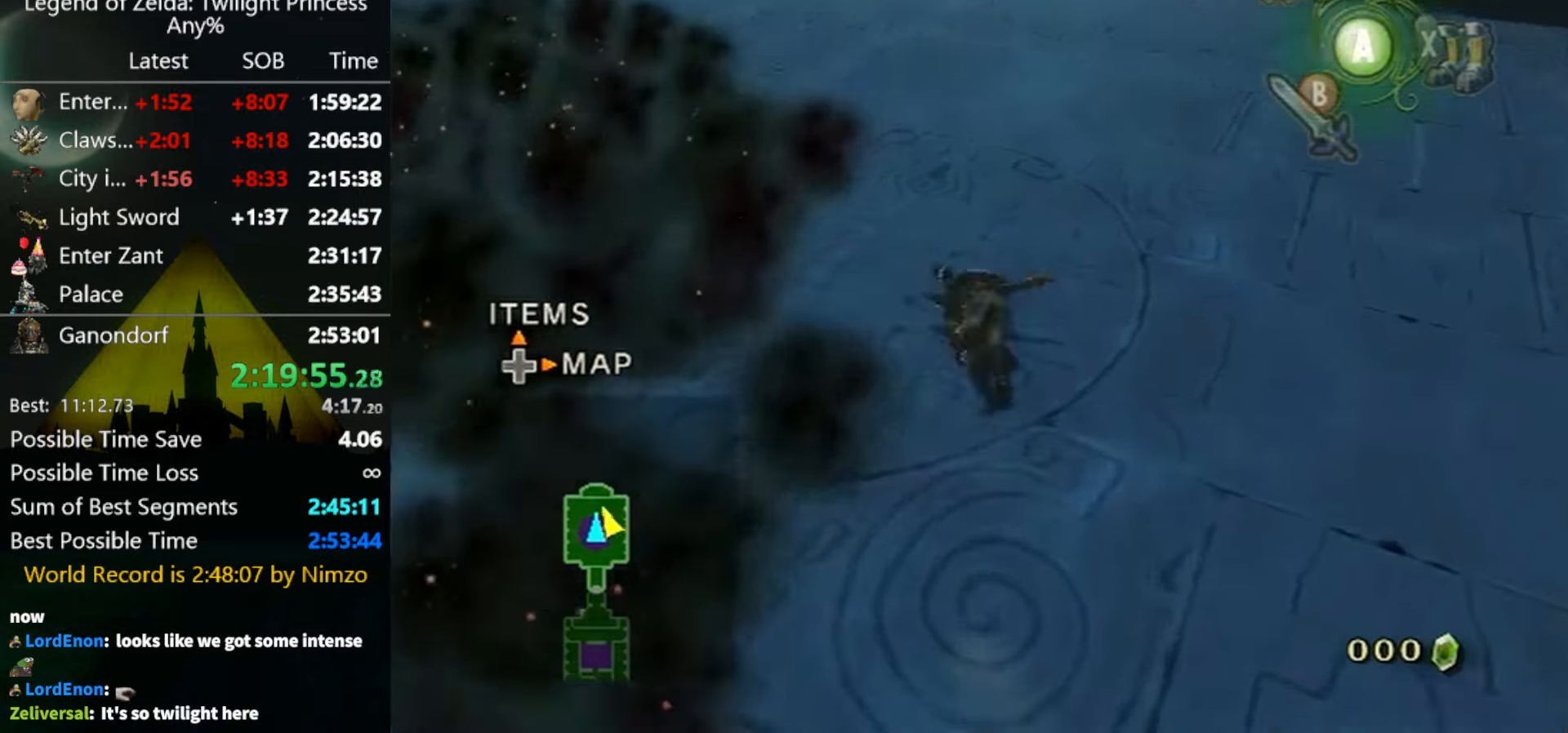
{"buttons": [], "left_stick": "up", "right_stick": "center", "events": [[34, "A", "down"], [67, "A", "up"]]}
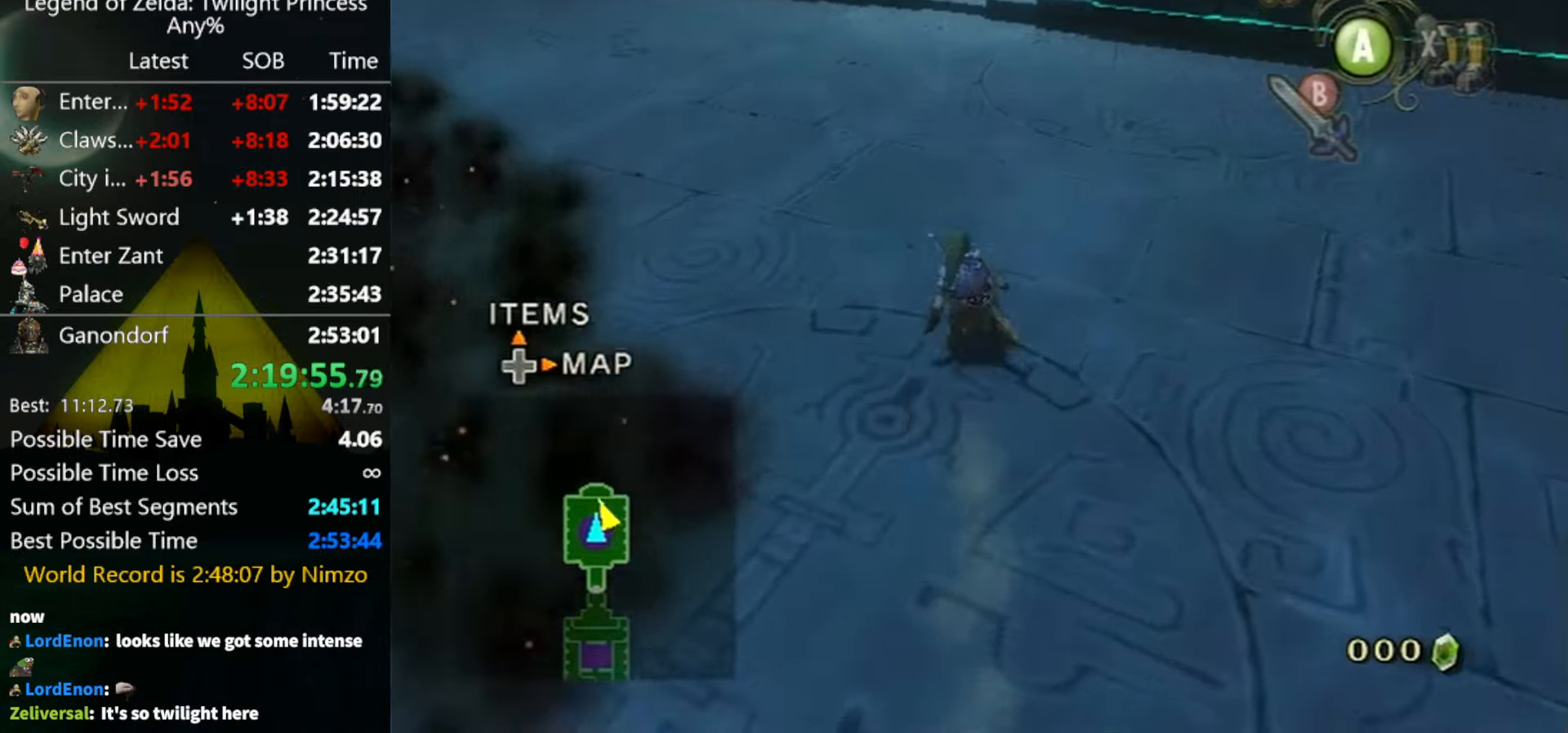
{"buttons": ["Y"], "left_stick": "right", "right_stick": "center", "events": [[100, "right_stick", "up"], [134, "left_stick", "center"], [167, "right_stick", "center"], [200, "Y", "down"], [467, "left_stick", "right"]]}
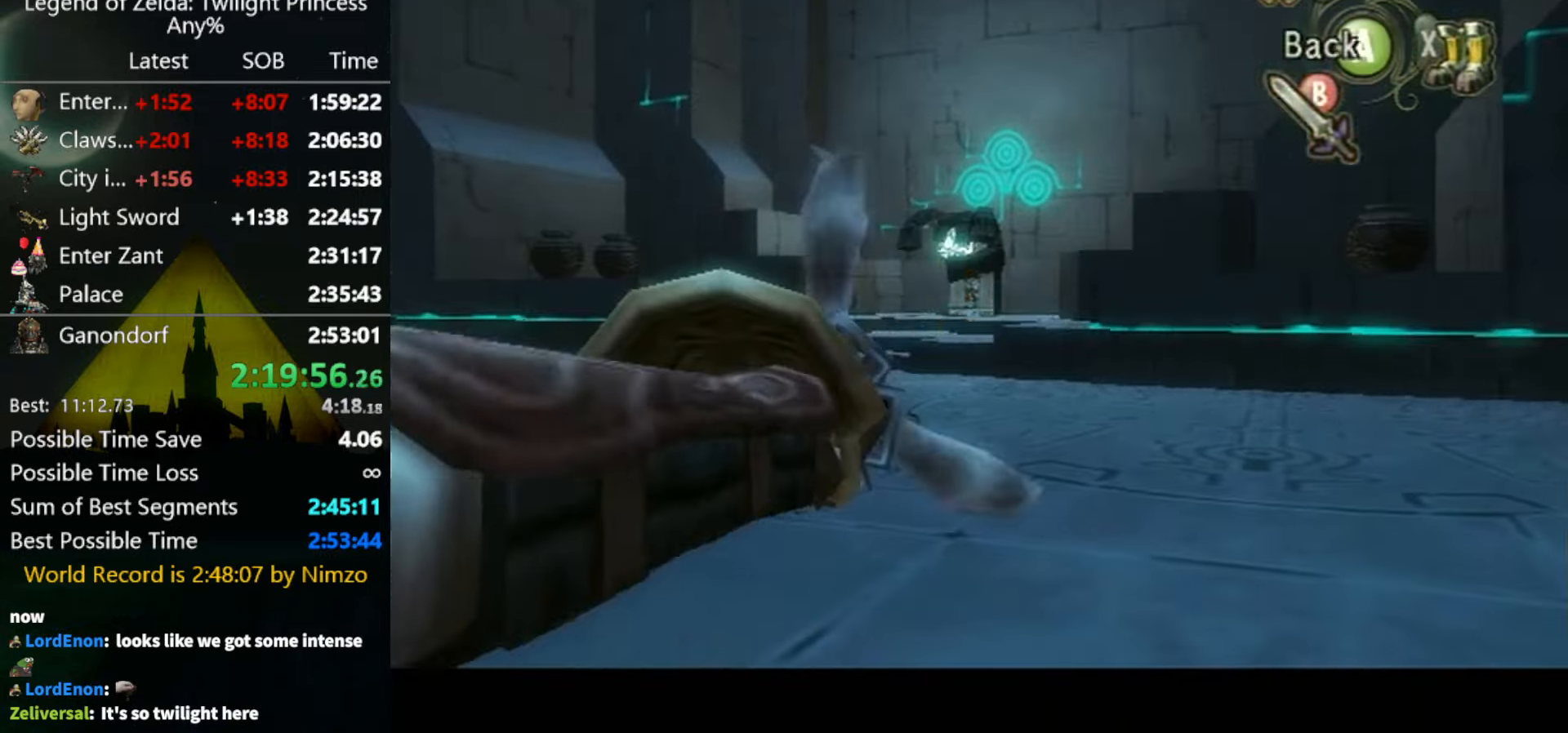
{"buttons": [], "left_stick": "center", "right_stick": "center", "events": [[34, "Y", "up"], [34, "left_stick", "center"]]}
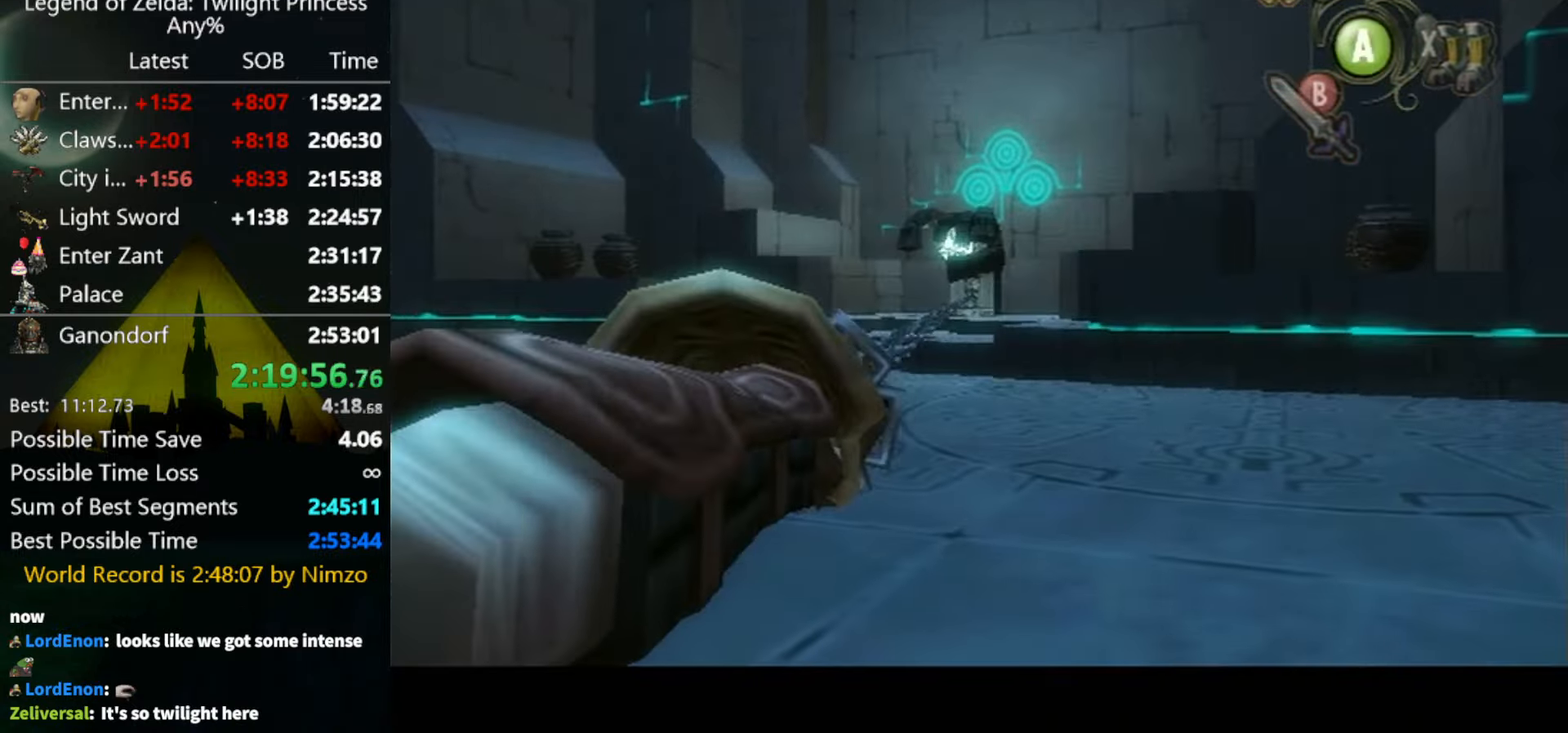
{"buttons": ["Y"], "left_stick": "center", "right_stick": "center", "events": [[334, "Y", "down"]]}
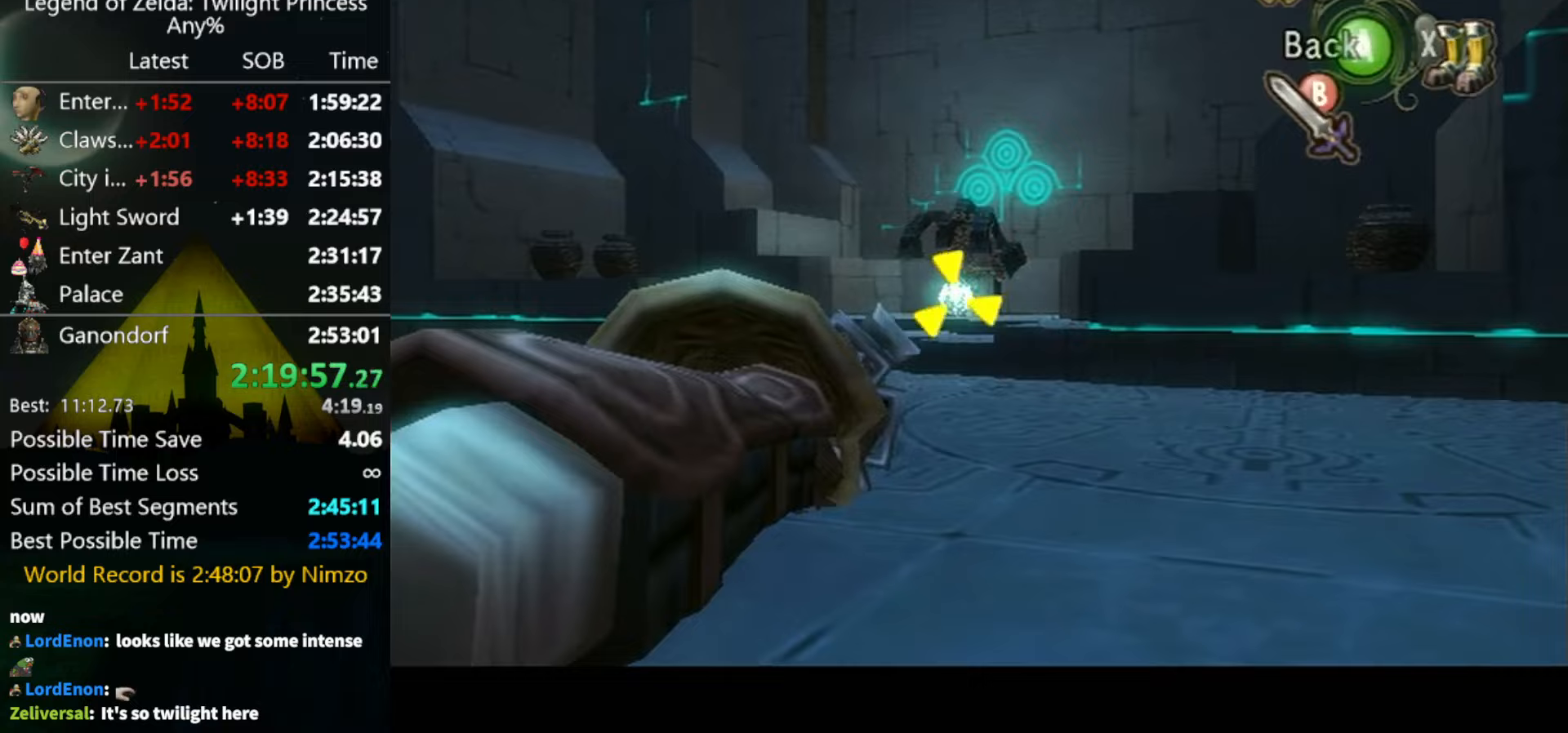
{"buttons": ["L1"], "left_stick": "down-left", "right_stick": "down-right", "events": [[100, "left_stick", "left"], [167, "Y", "up"], [200, "left_stick", "center"], [400, "left_stick", "down-left"], [433, "L1", "down"], [500, "right_stick", "down-right"]]}
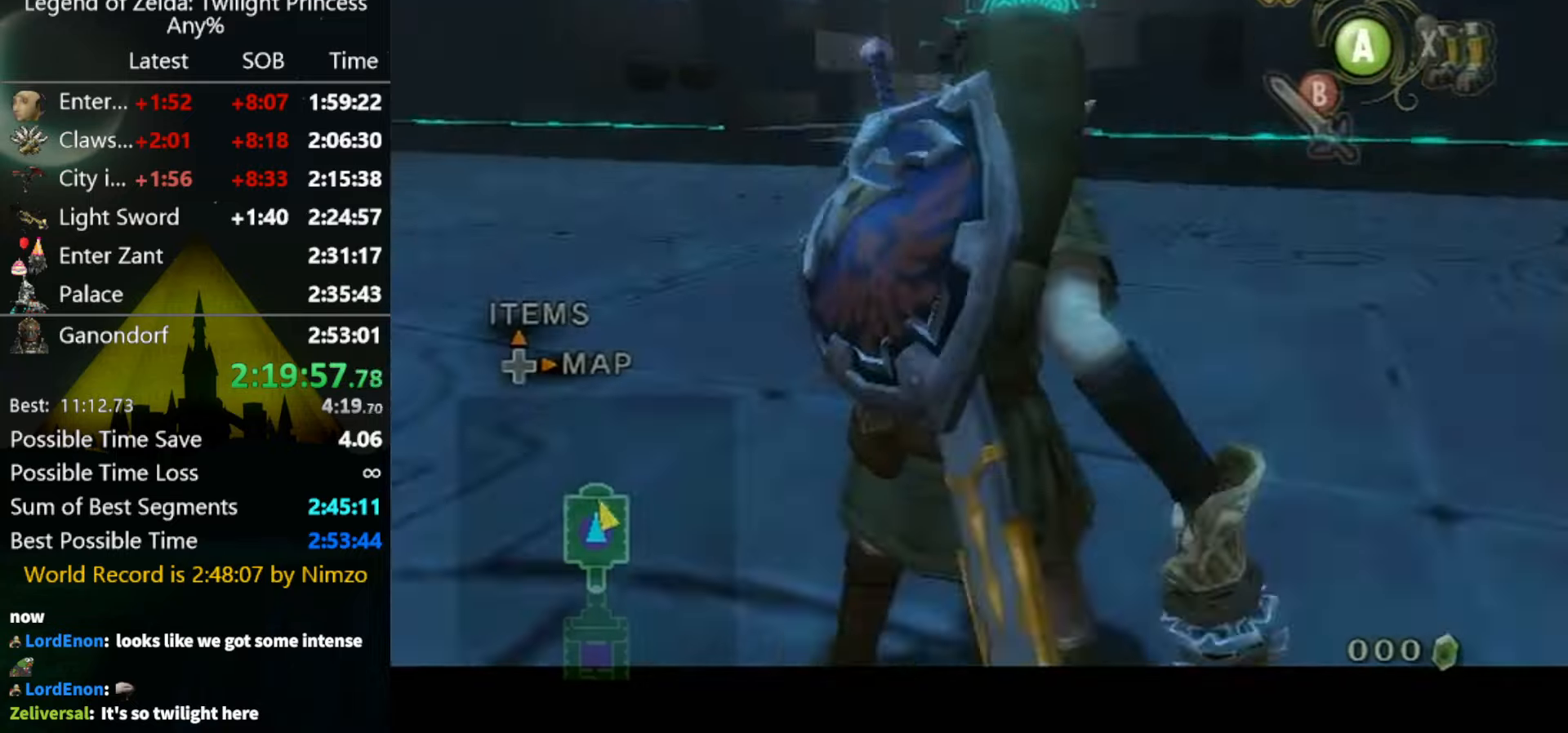
{"buttons": ["L1"], "left_stick": "left", "right_stick": "down-right", "events": [[433, "left_stick", "left"]]}
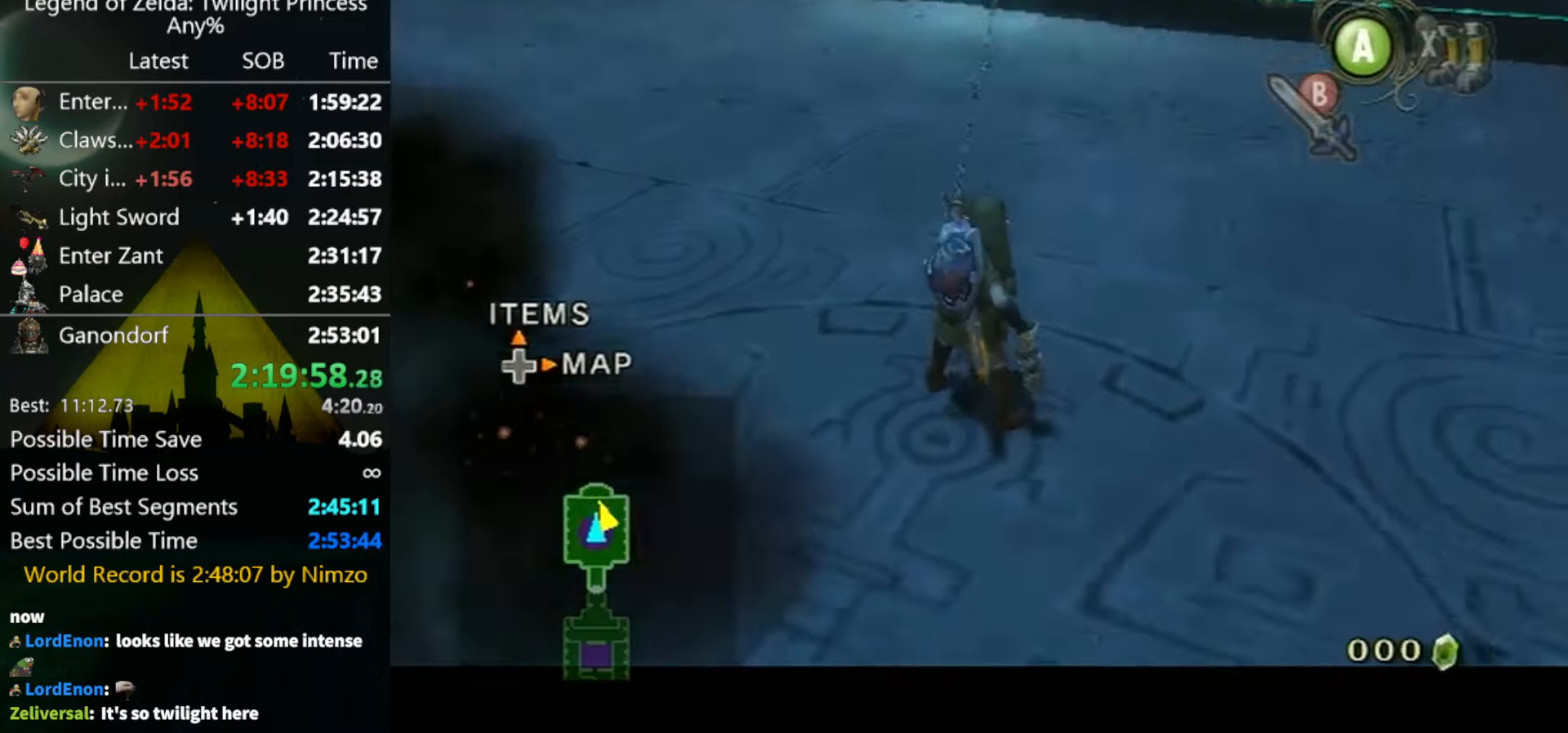
{"buttons": ["L1"], "left_stick": "left", "right_stick": "down-right", "events": []}
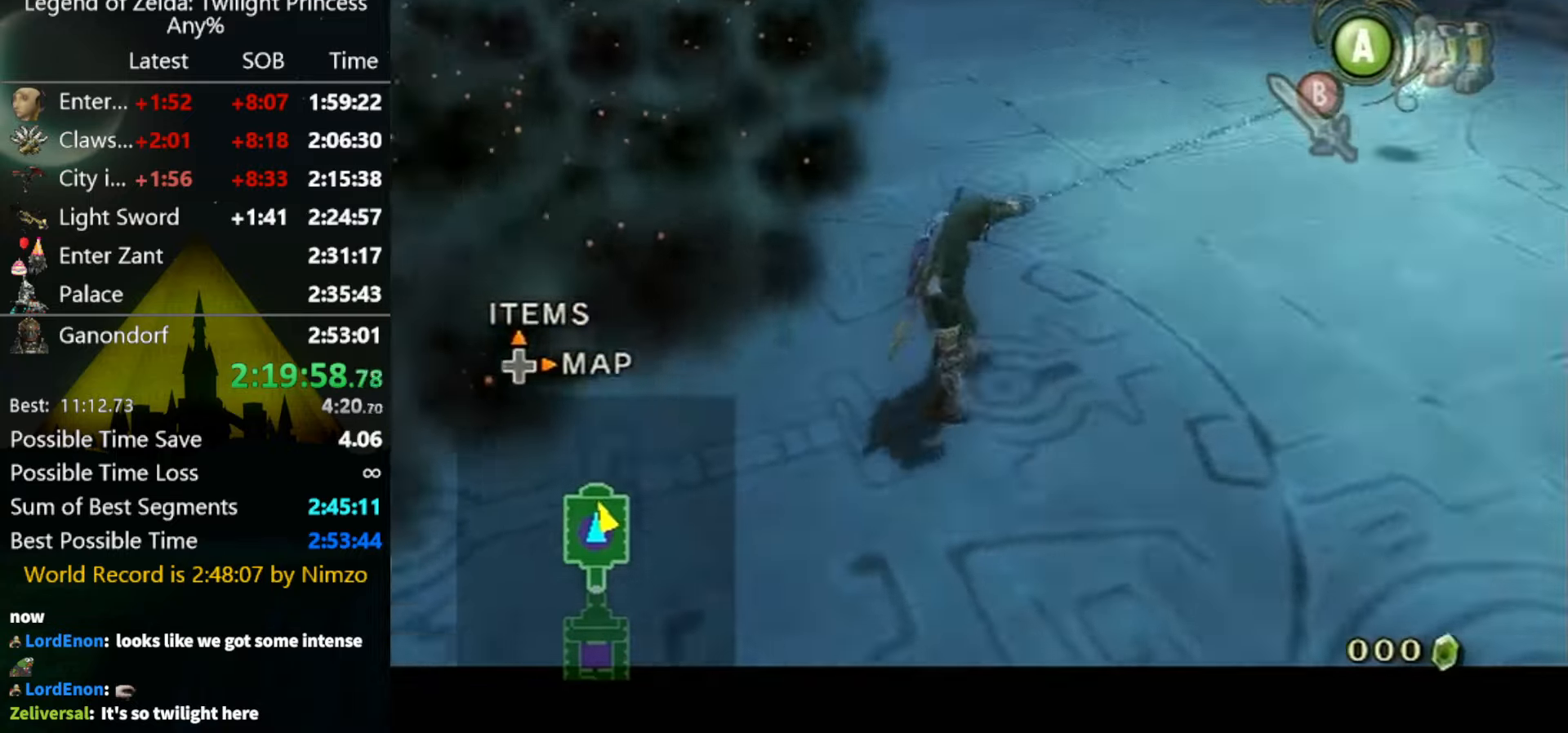
{"buttons": [], "left_stick": "left", "right_stick": "down-right", "events": [[500, "L1", "up"]]}
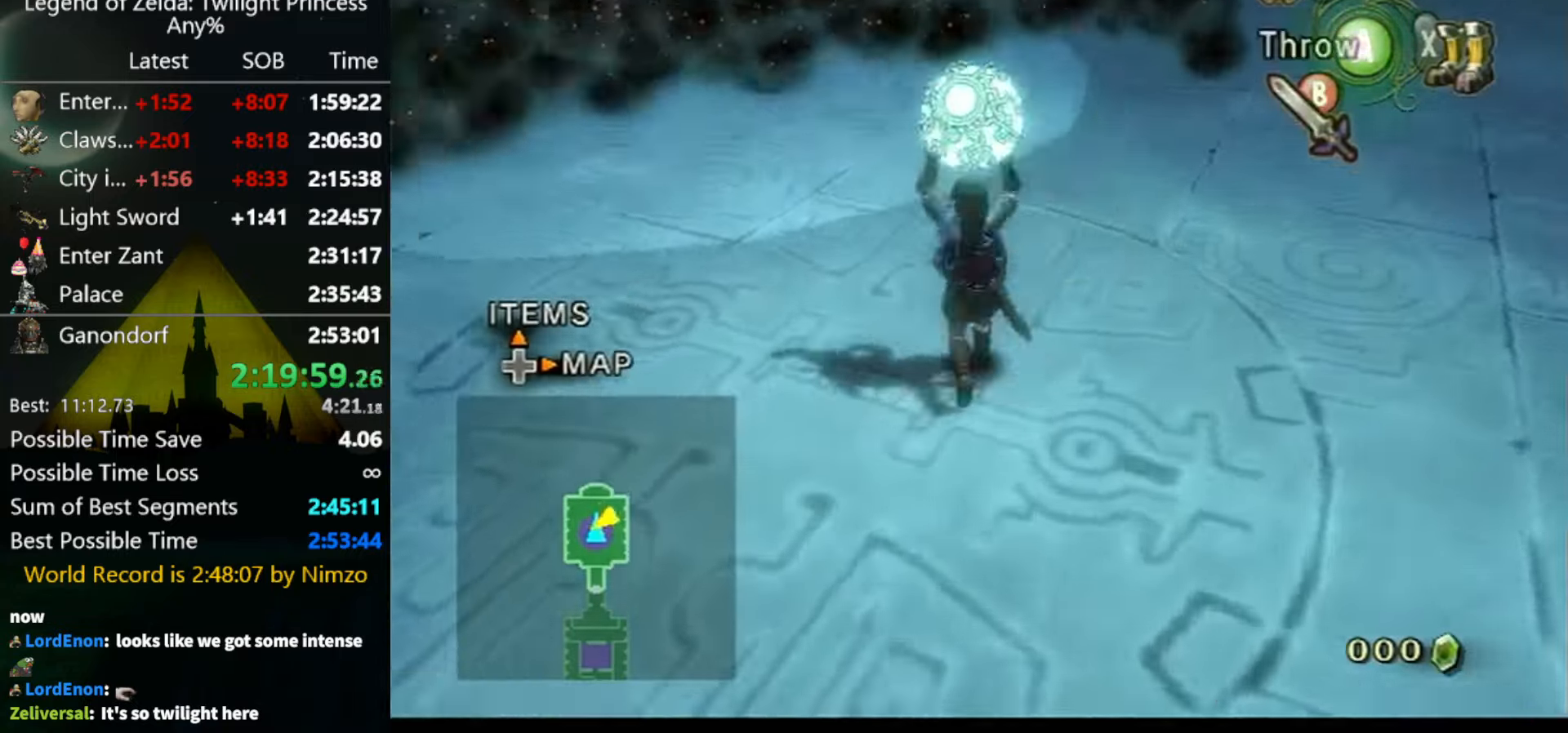
{"buttons": [], "left_stick": "up", "right_stick": "down-right", "events": [[100, "left_stick", "up-left"], [233, "left_stick", "up"]]}
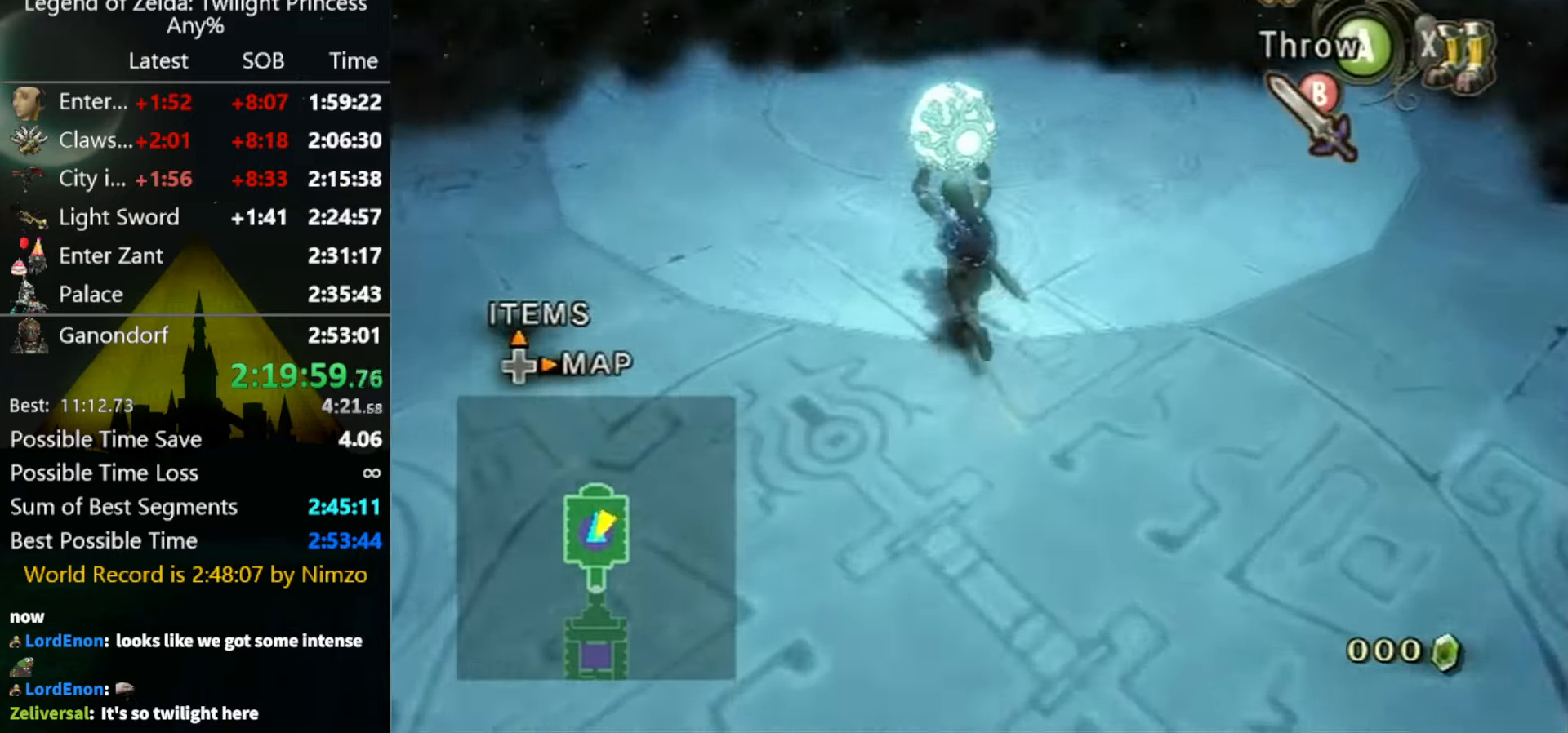
{"buttons": [], "left_stick": "up-left", "right_stick": "center", "events": [[167, "right_stick", "center"], [367, "A", "down"], [467, "A", "up"], [467, "left_stick", "up-left"]]}
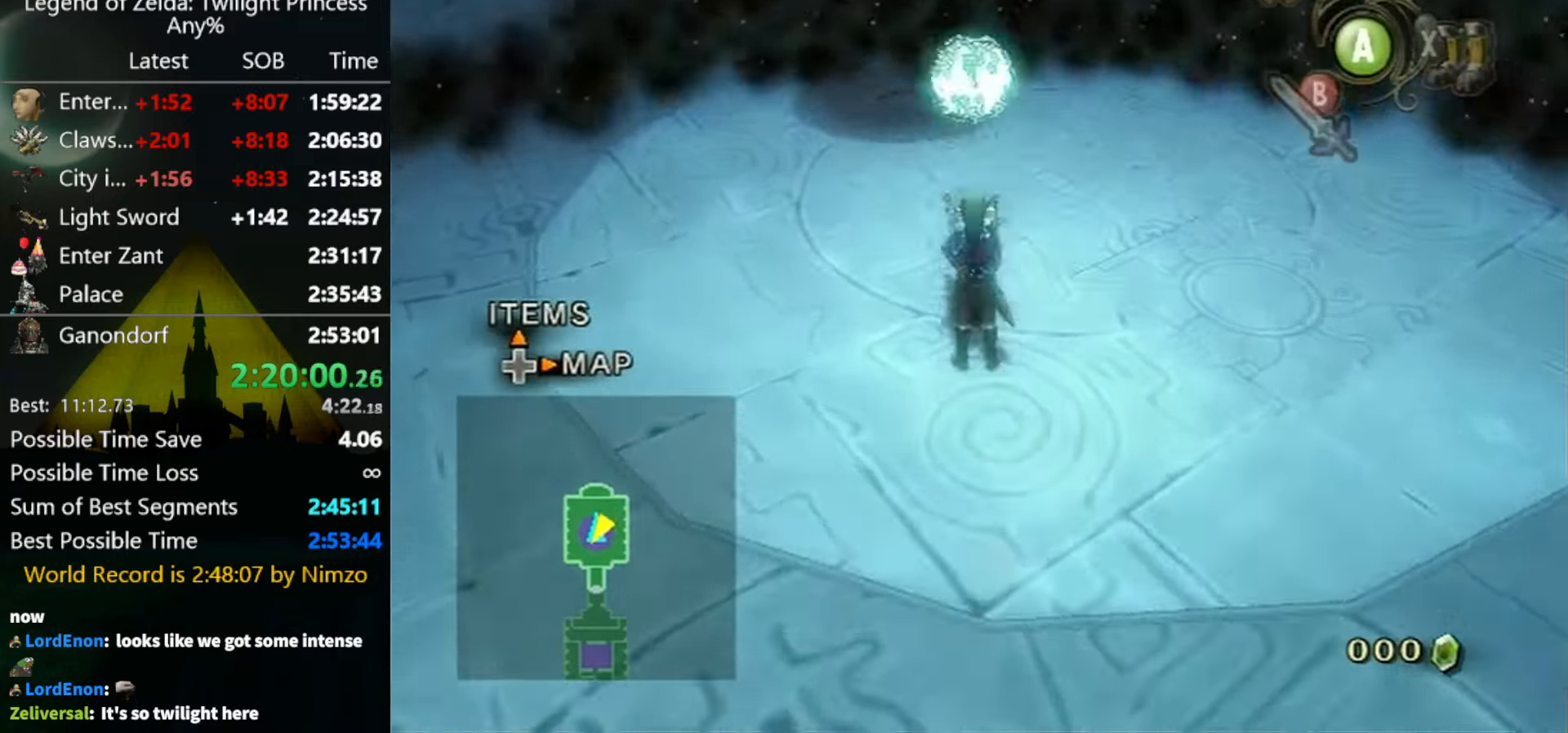
{"buttons": ["A"], "left_stick": "up-left", "right_stick": "center", "events": [[500, "A", "down"]]}
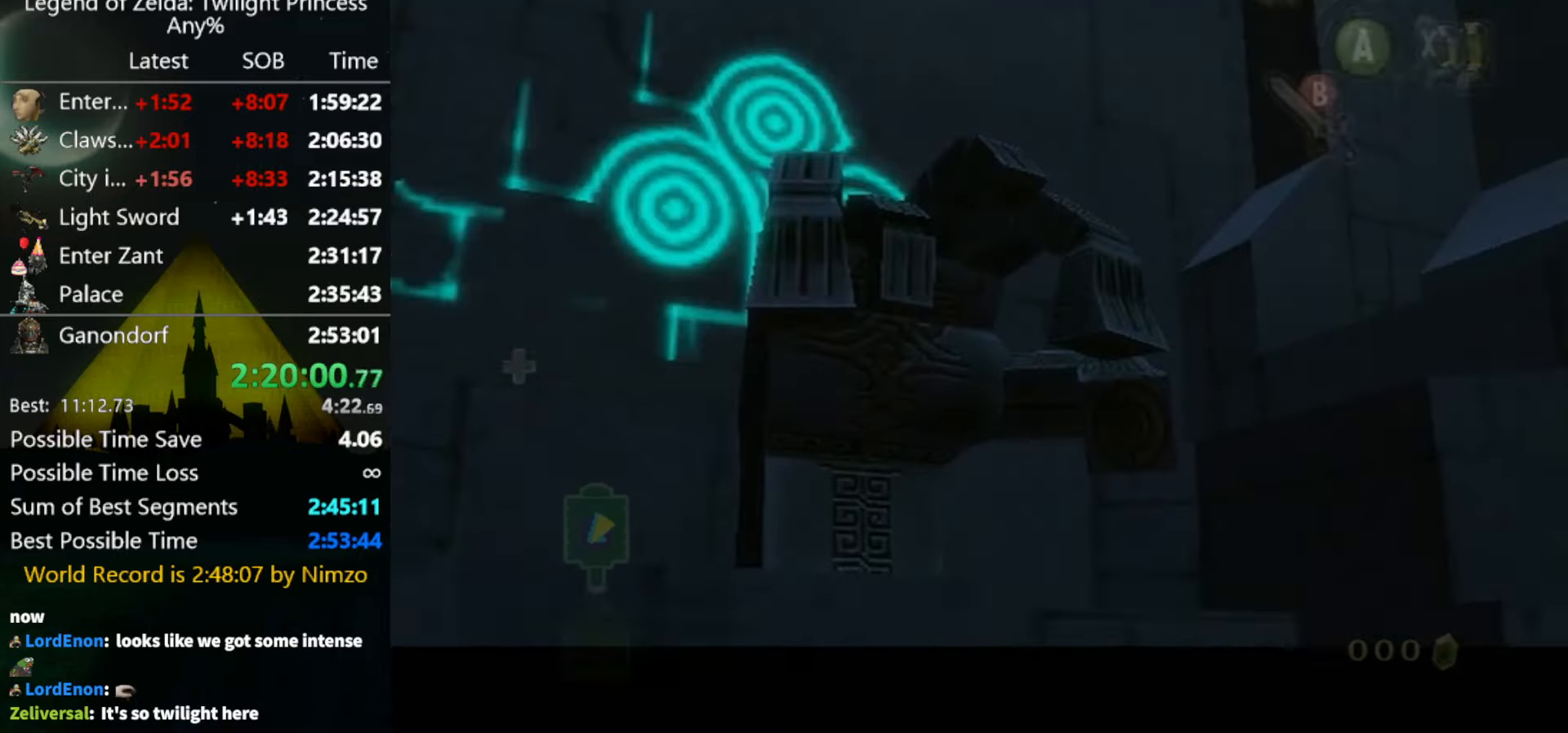
{"buttons": [], "left_stick": "center", "right_stick": "center", "events": [[67, "A", "up"], [133, "A", "down"], [233, "A", "up"], [433, "left_stick", "center"]]}